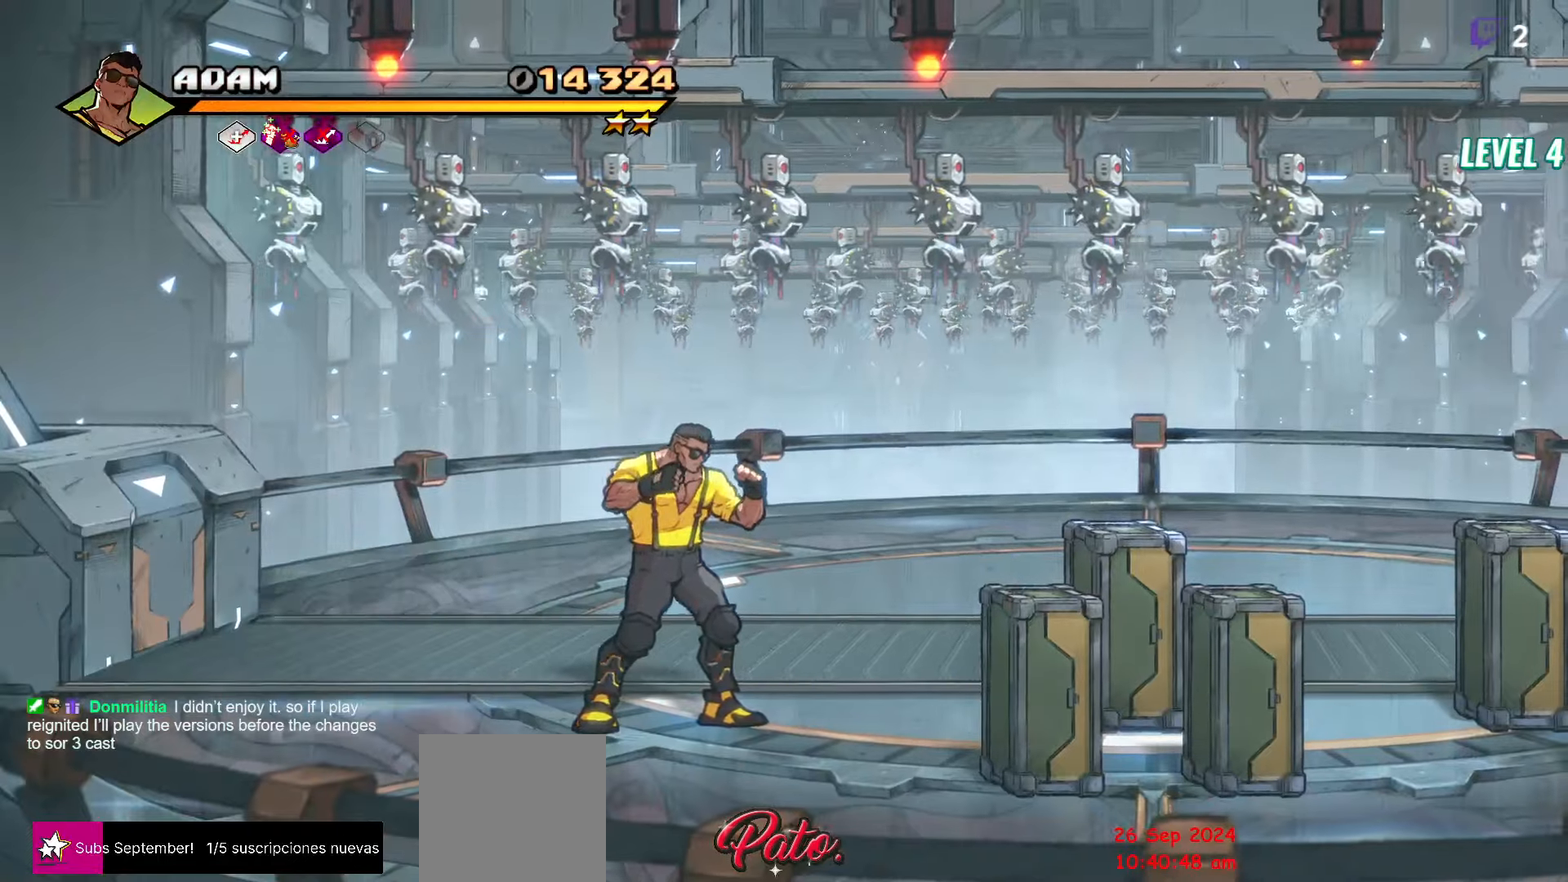
Gameplay with a controller (Xbox layout); each line is a JSON object with the inputs held at the frame after it. "events" lists button and stick changes between this image and that frame as [ms after this image, input, new state], when the widget could be followed in between. Not read: left_stick right_stick.
{"buttons": ["DPAD_DOWN", "DPAD_RIGHT"], "events": [[250, "DPAD_RIGHT", "down"], [467, "DPAD_DOWN", "down"]]}
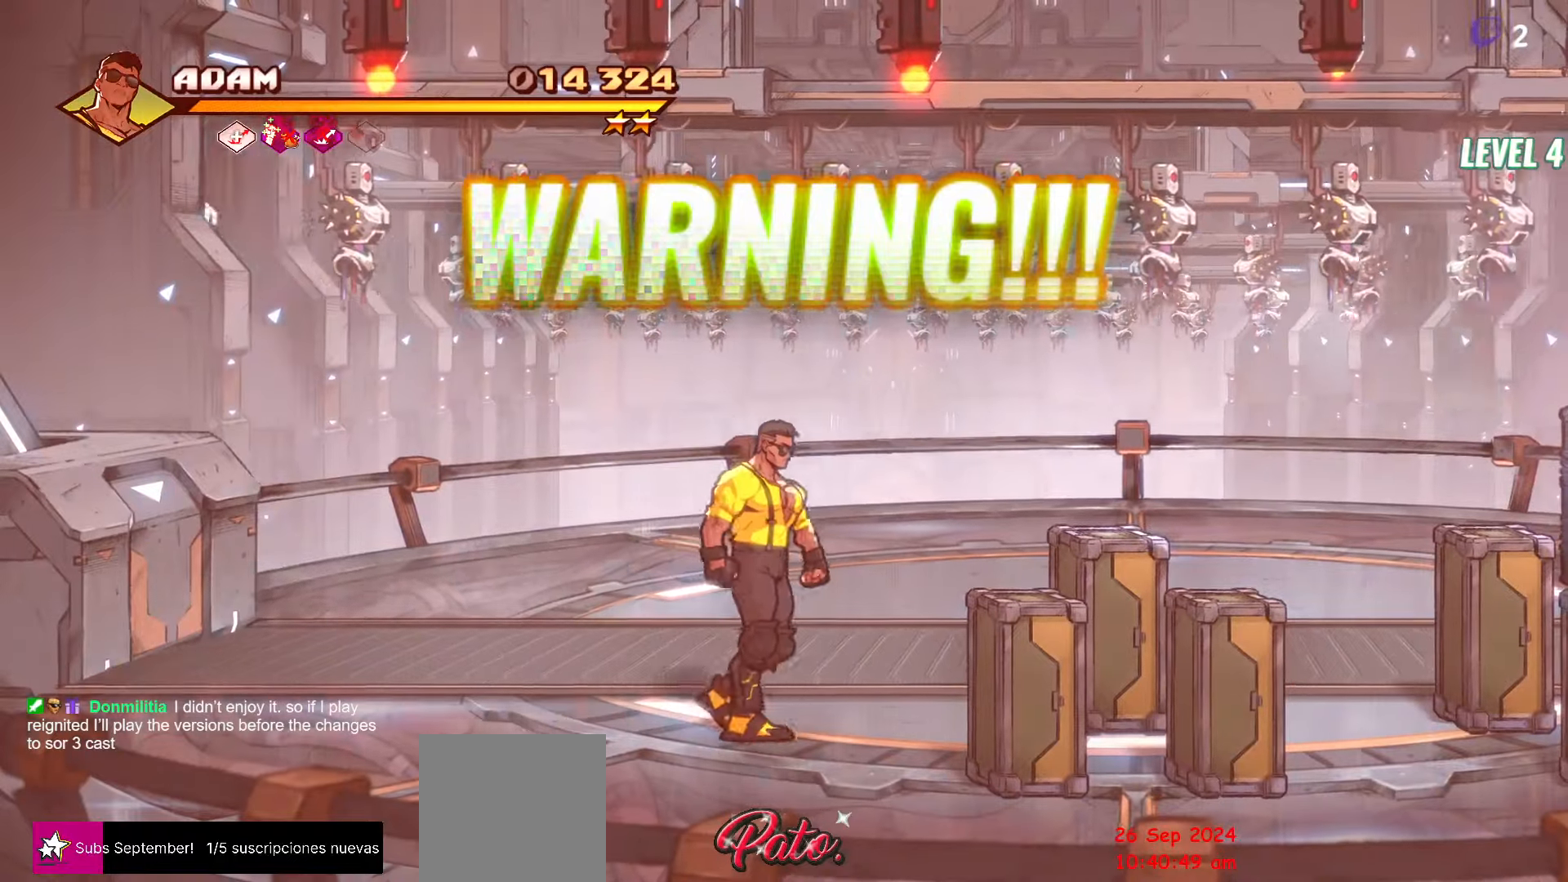
{"buttons": ["DPAD_RIGHT"], "events": [[117, "A", "down"], [134, "DPAD_DOWN", "up"], [184, "A", "up"], [300, "Y", "down"], [367, "Y", "up"]]}
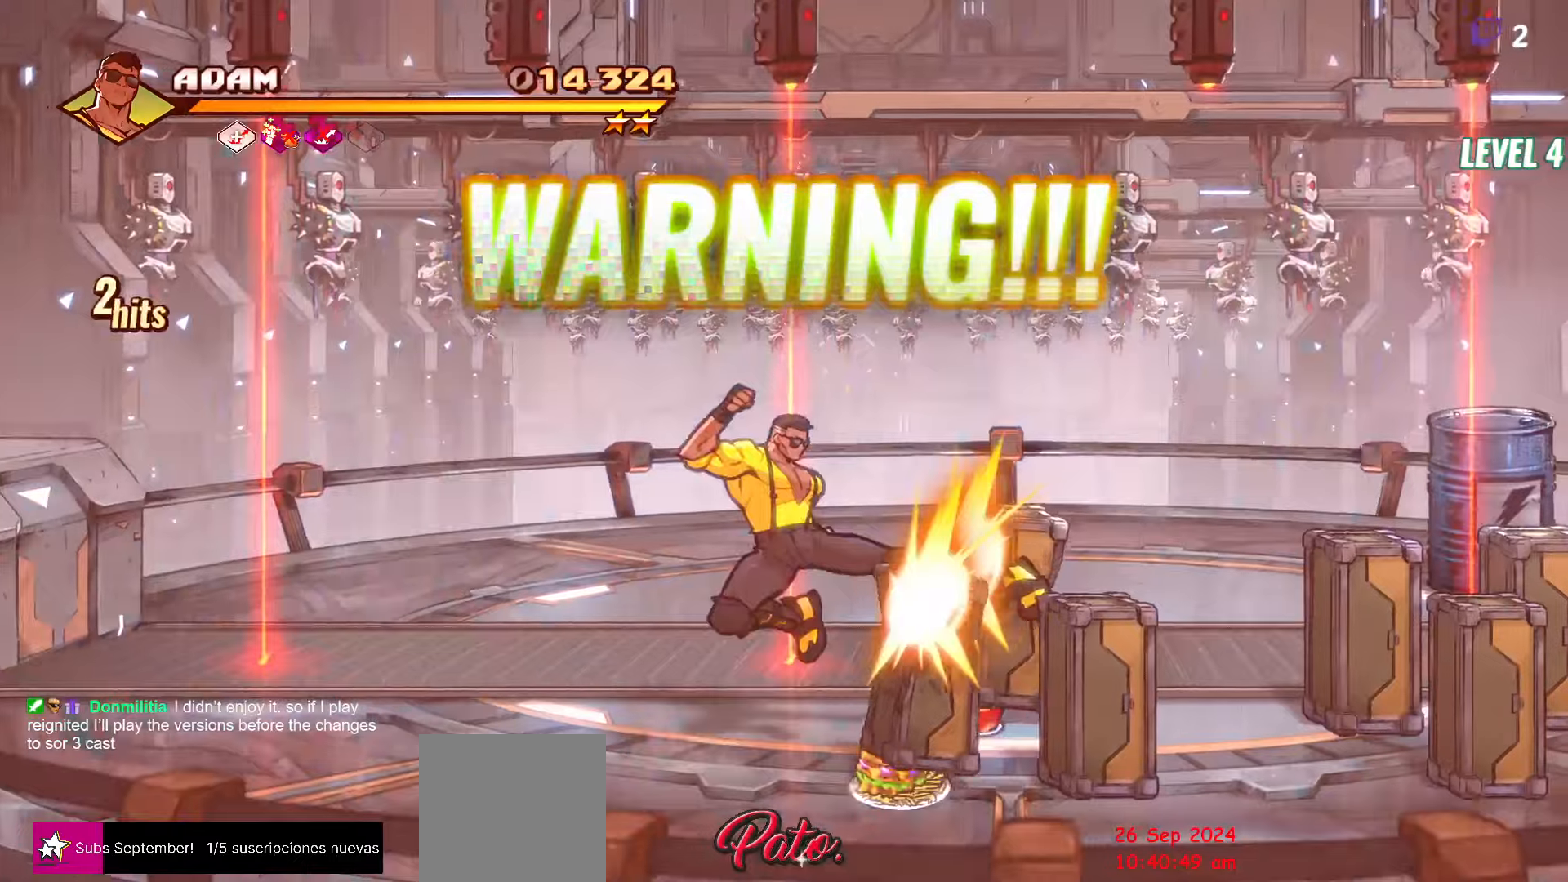
{"buttons": ["DPAD_RIGHT"], "events": [[150, "L1", "down"], [284, "L1", "up"]]}
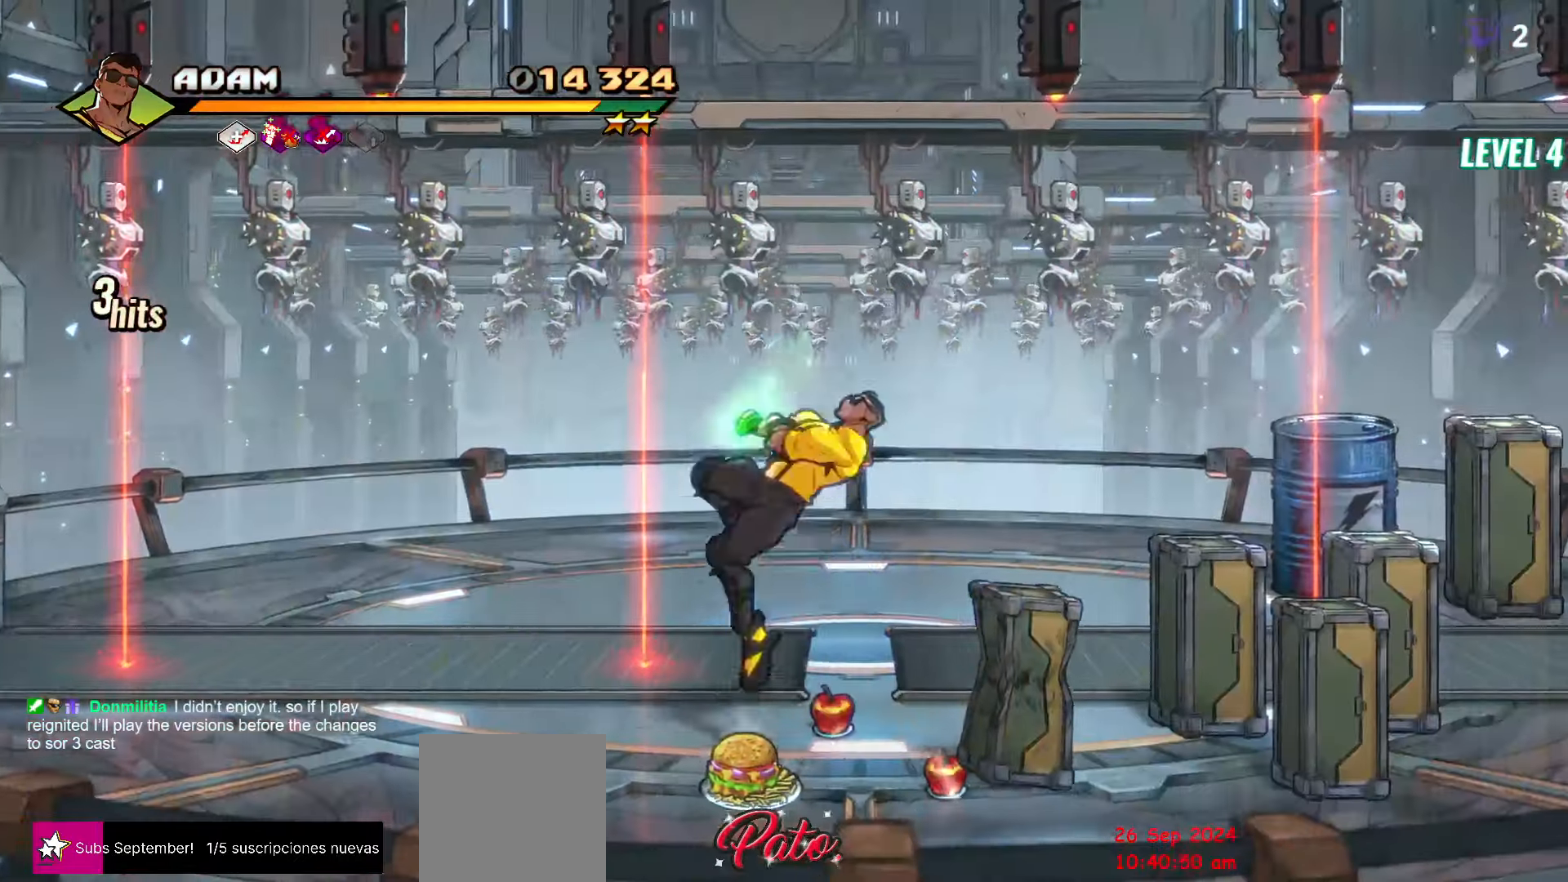
{"buttons": [], "events": [[334, "DPAD_RIGHT", "up"]]}
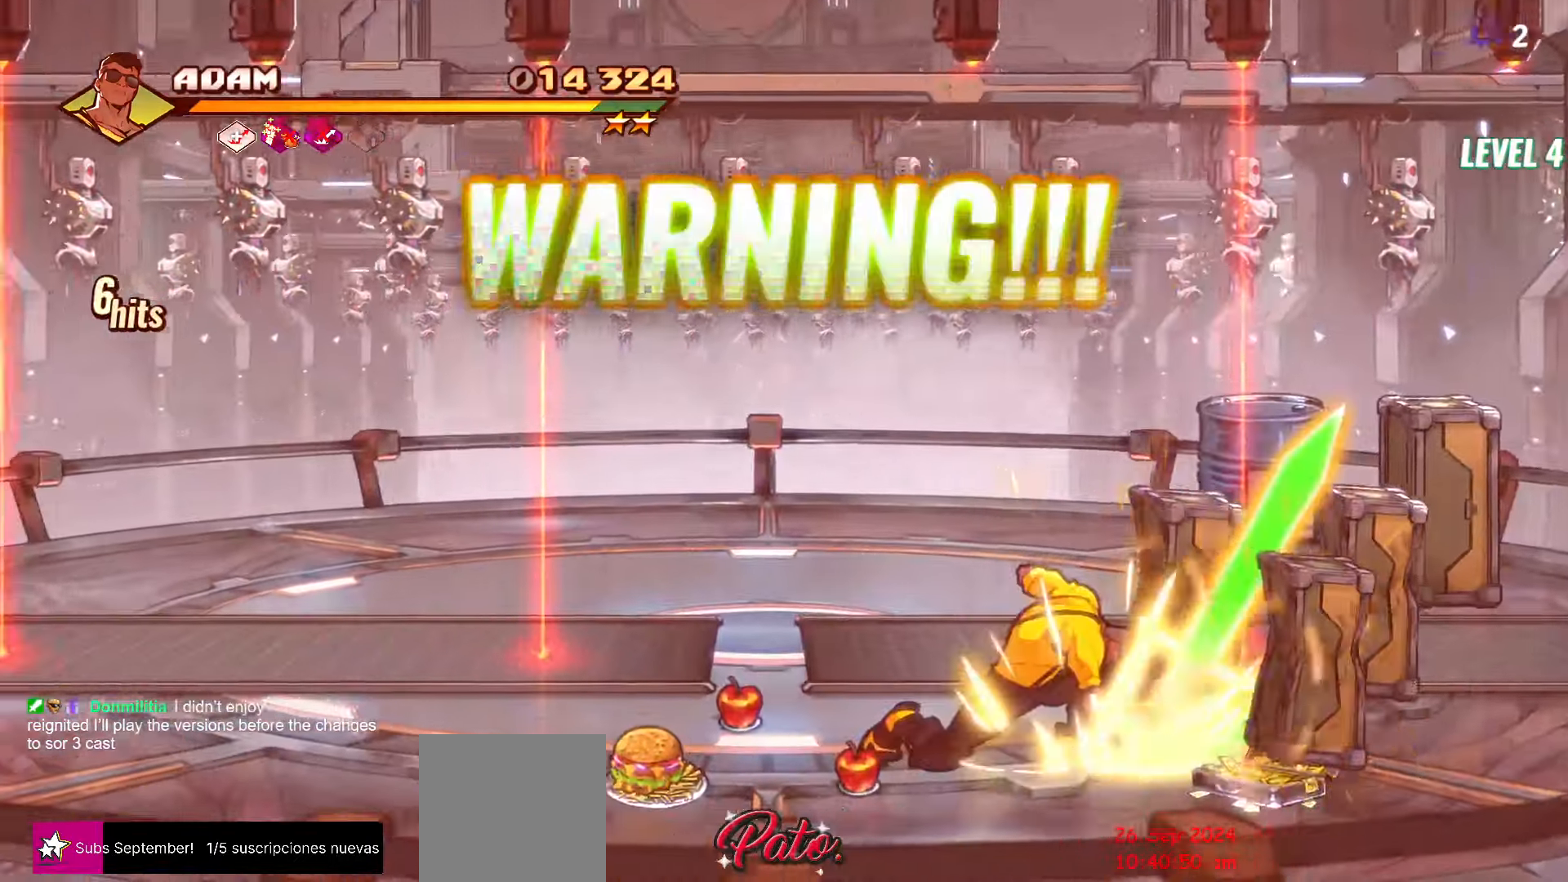
{"buttons": [], "events": []}
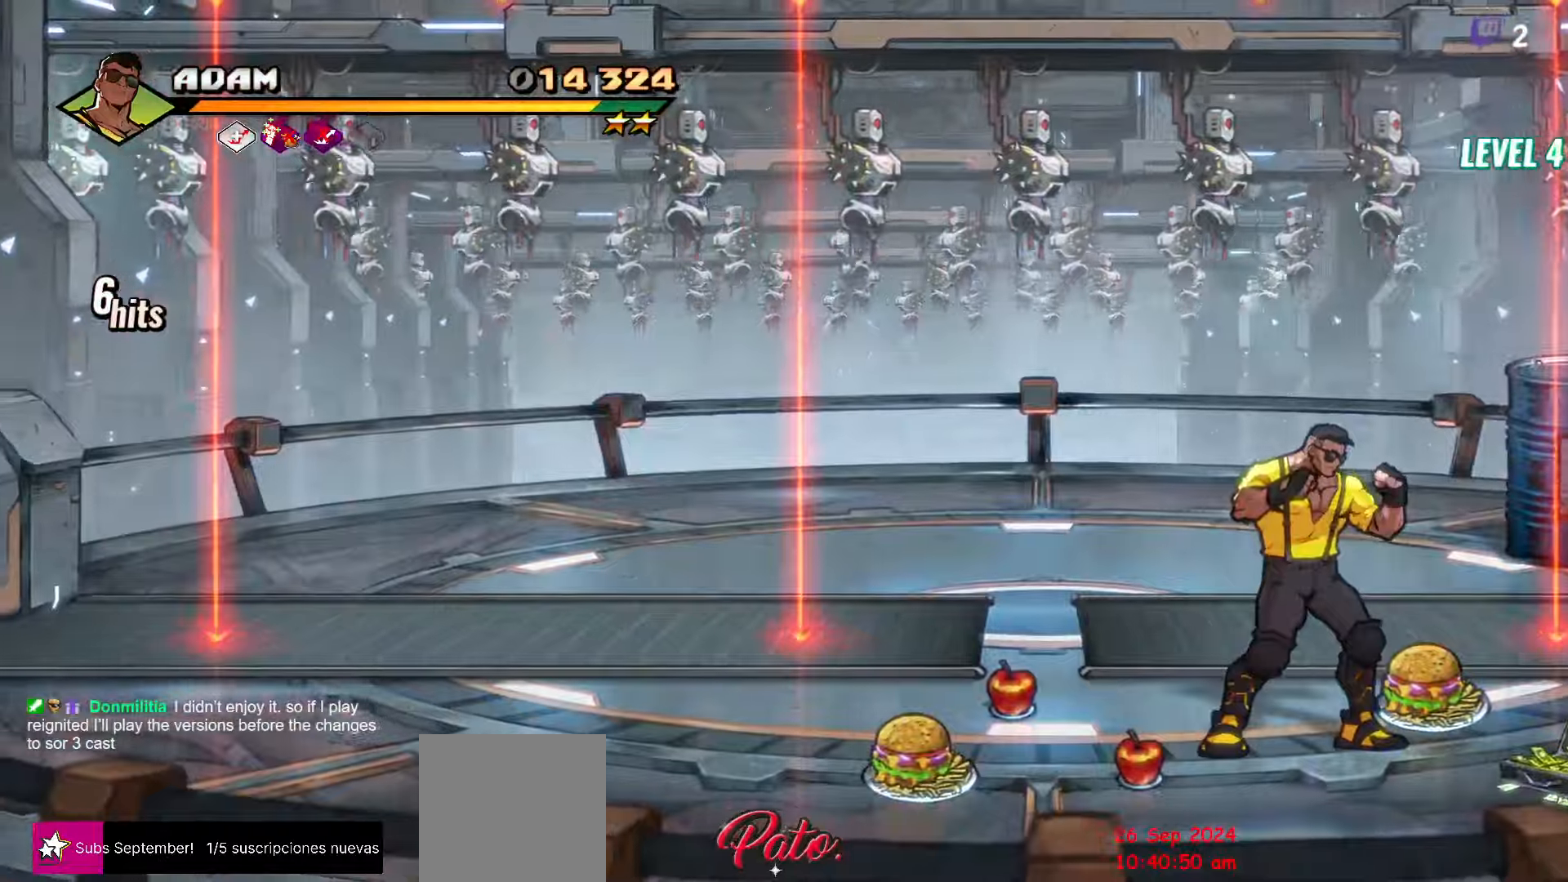
{"buttons": [], "events": []}
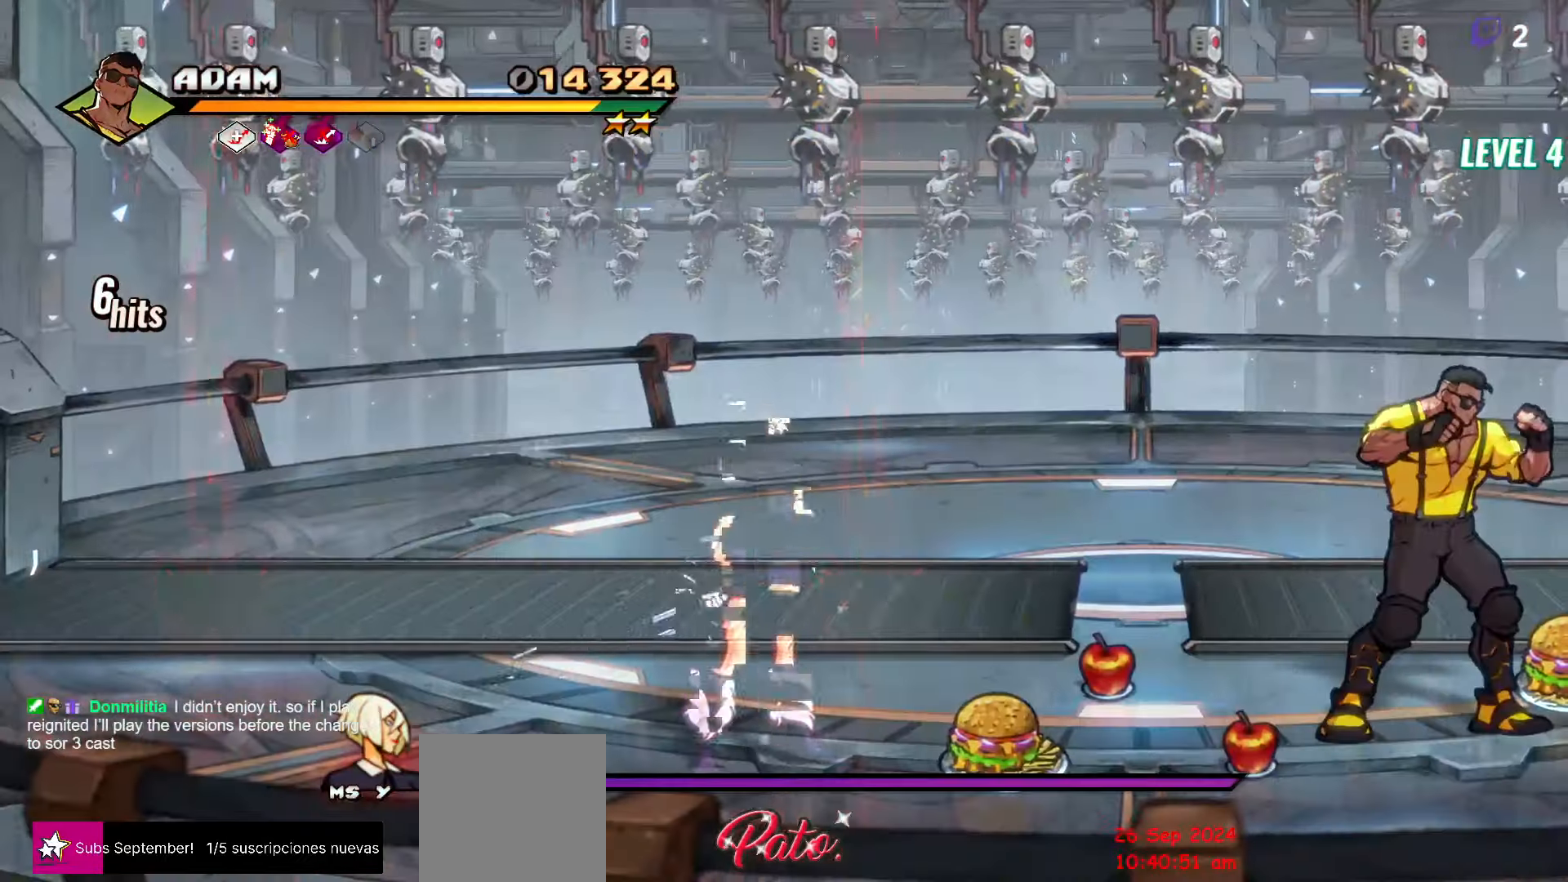
{"buttons": [], "events": []}
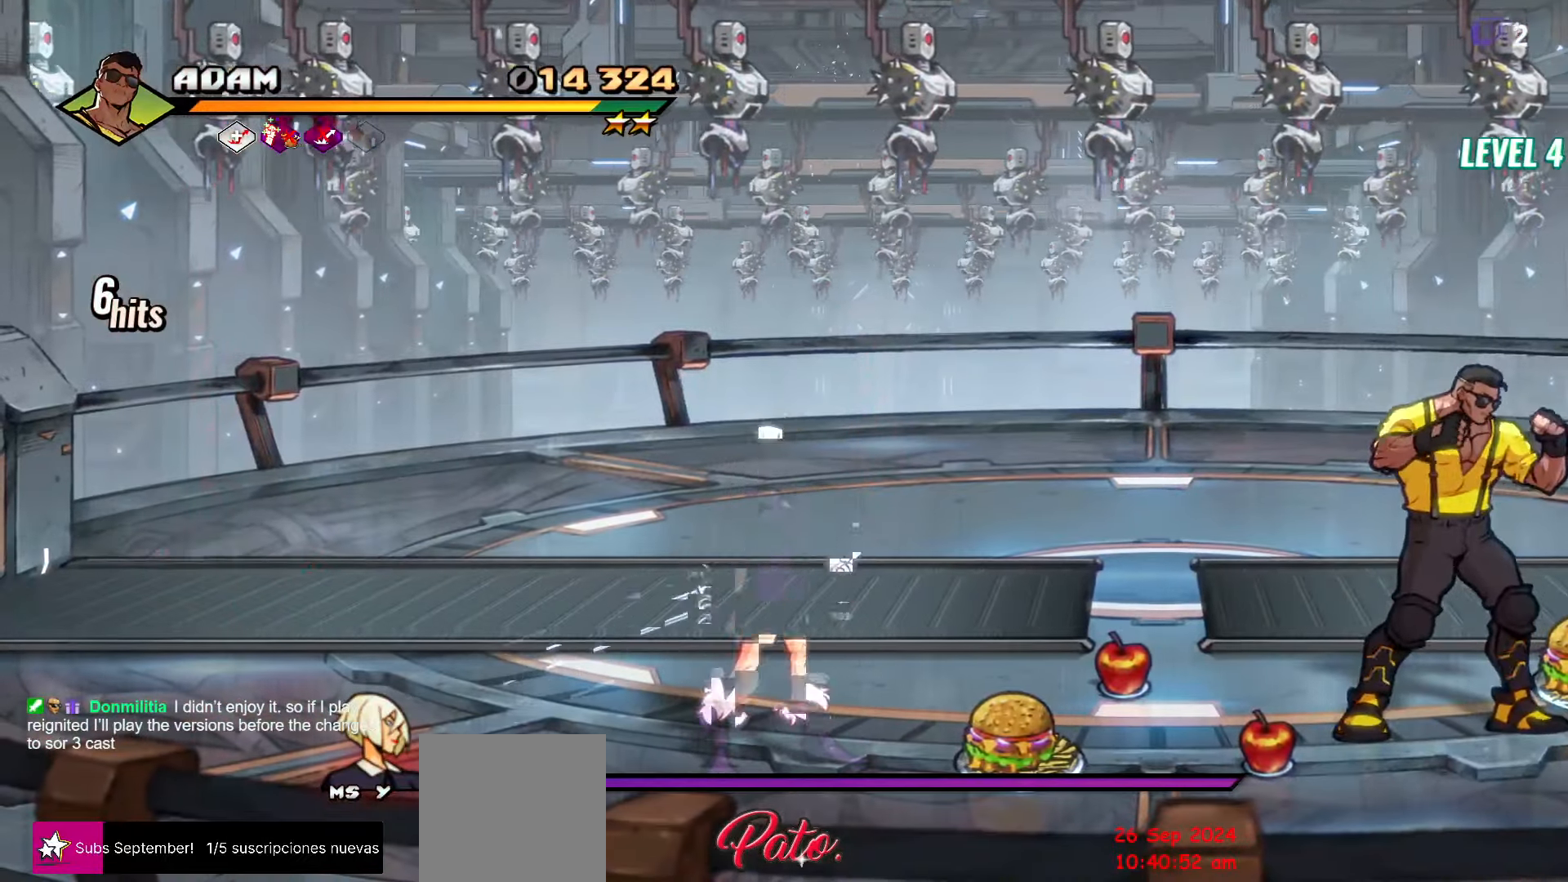
{"buttons": ["DPAD_LEFT"], "events": [[366, "DPAD_LEFT", "down"]]}
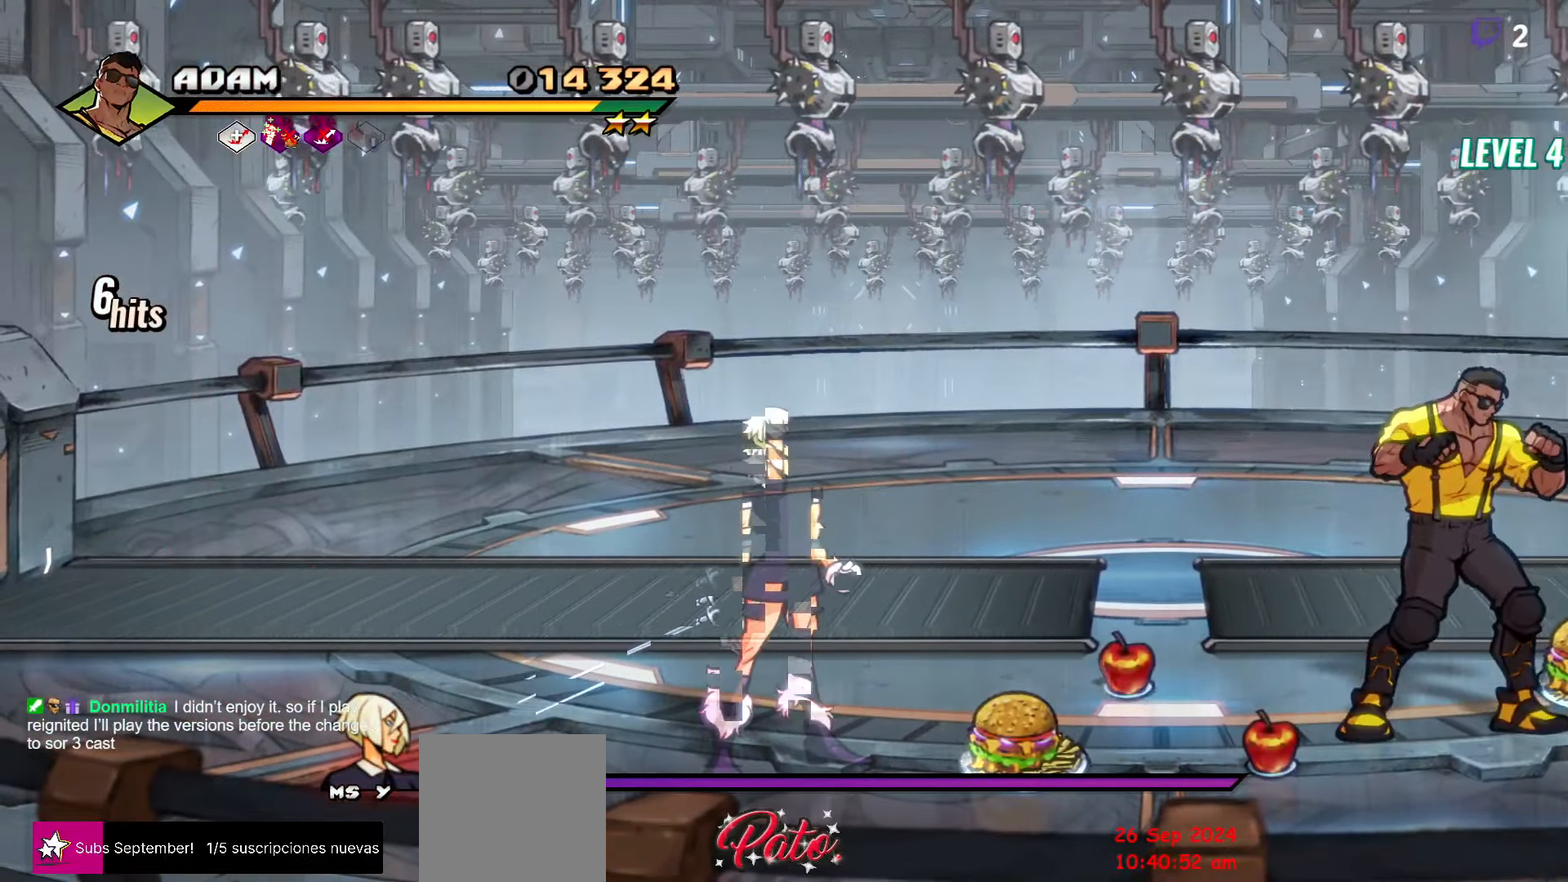
{"buttons": ["DPAD_LEFT"], "events": []}
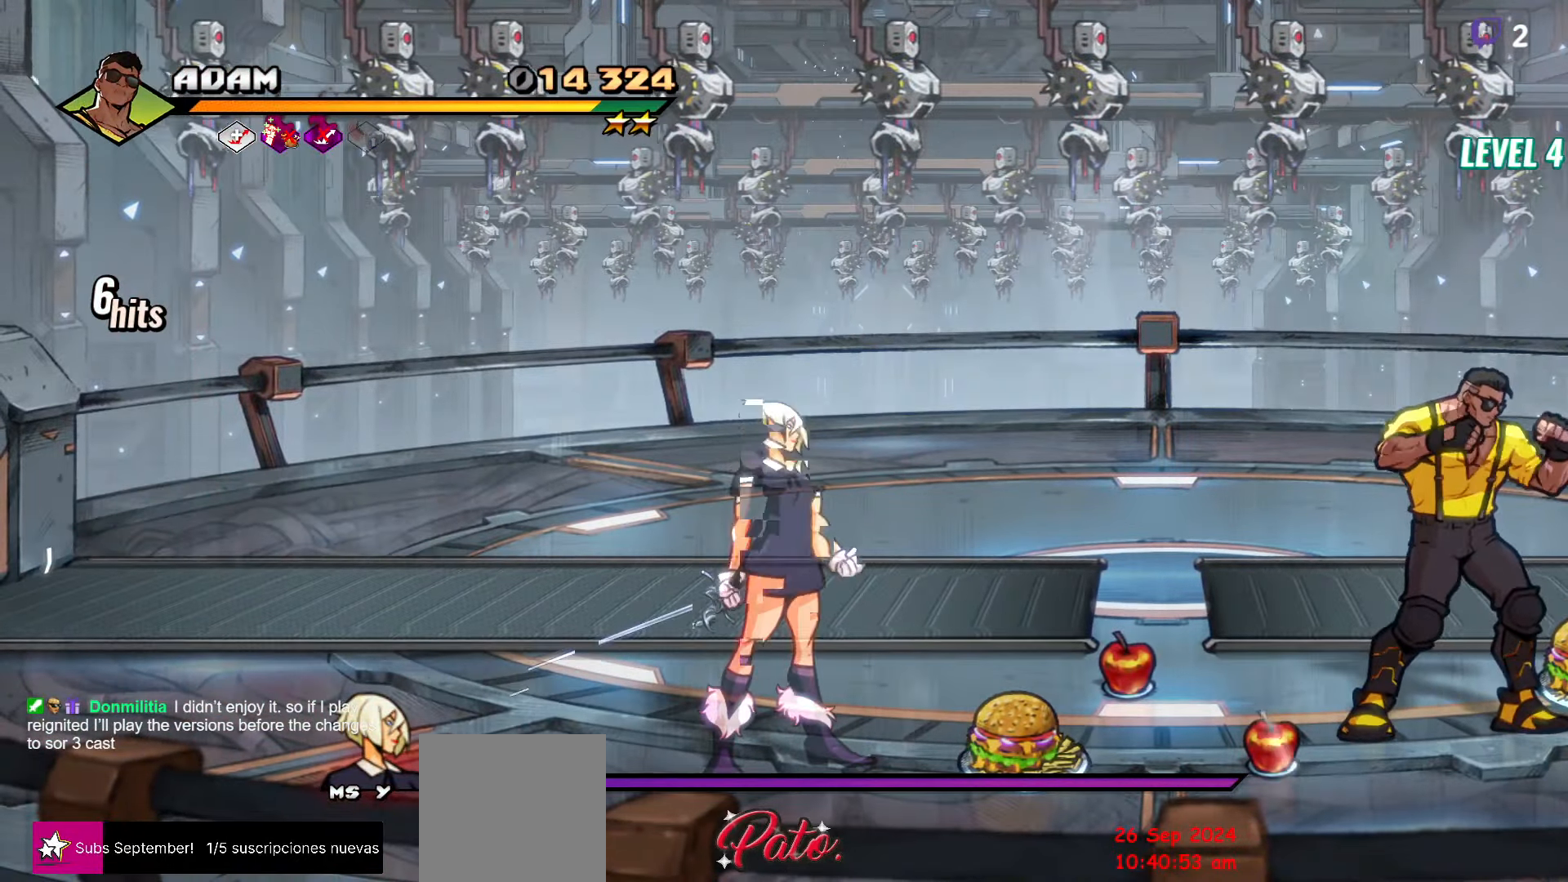
{"buttons": ["DPAD_LEFT"], "events": []}
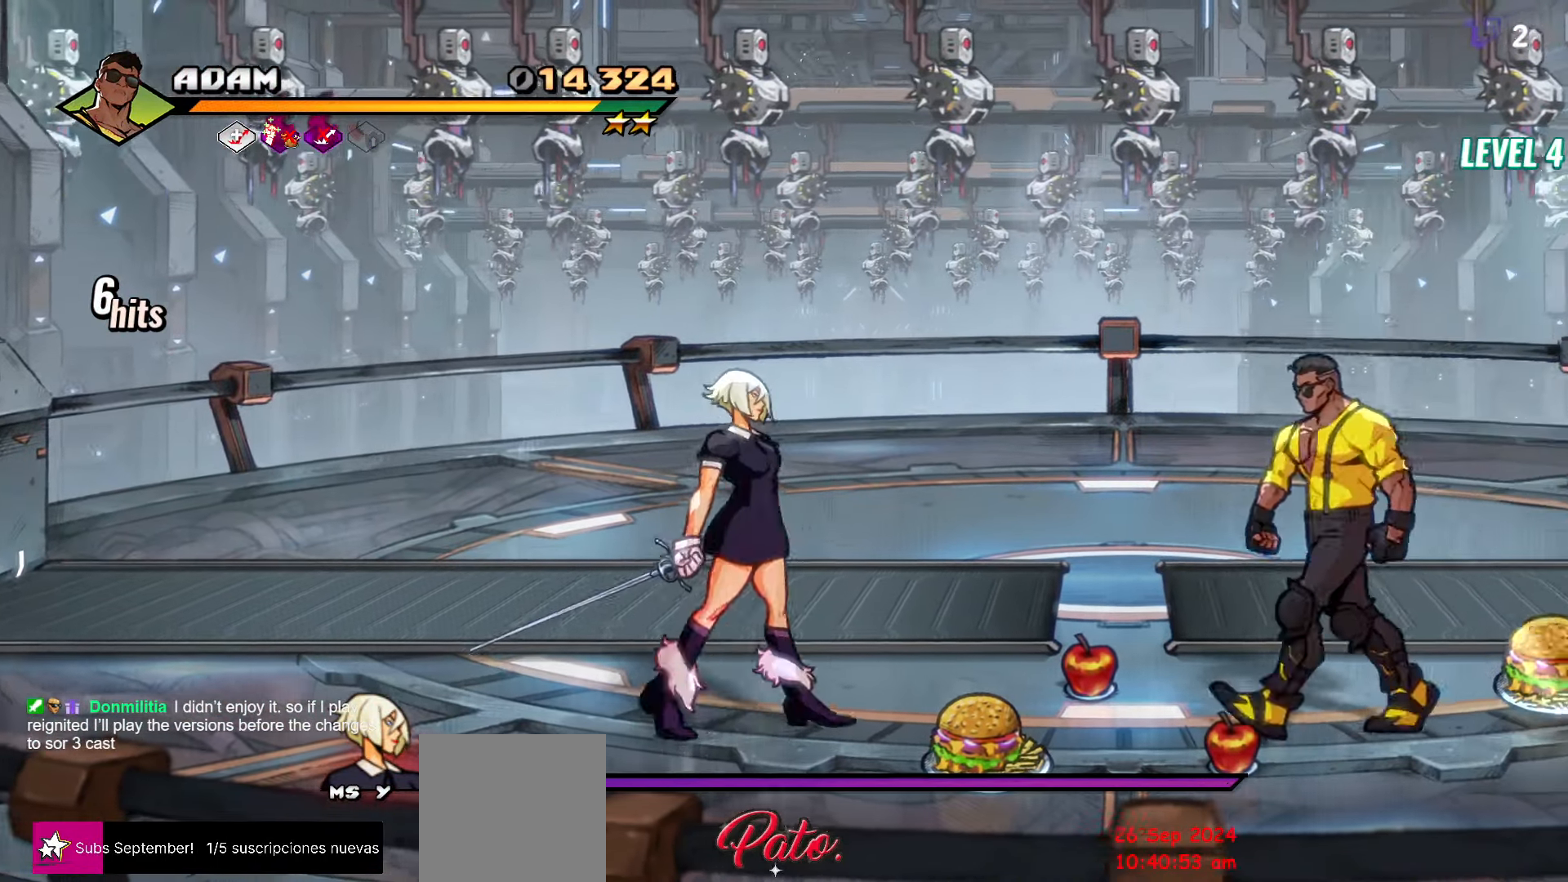
{"buttons": ["DPAD_DOWN", "DPAD_LEFT"], "events": [[100, "DPAD_UP", "down"], [400, "DPAD_UP", "up"], [466, "DPAD_DOWN", "down"]]}
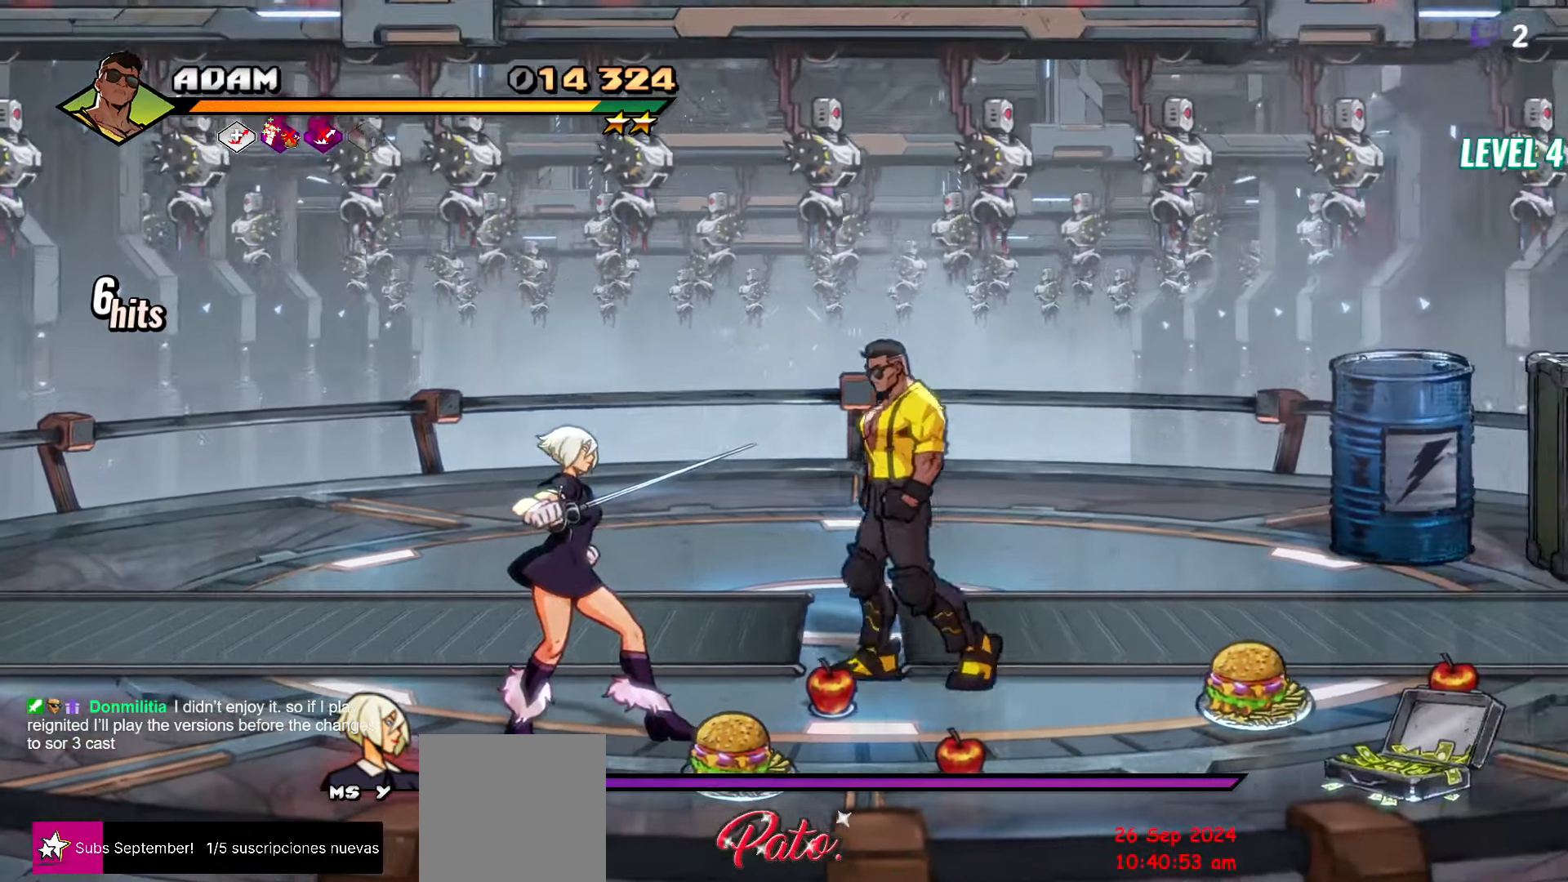
{"buttons": ["Y", "DPAD_LEFT"], "events": [[250, "DPAD_DOWN", "up"], [416, "Y", "down"]]}
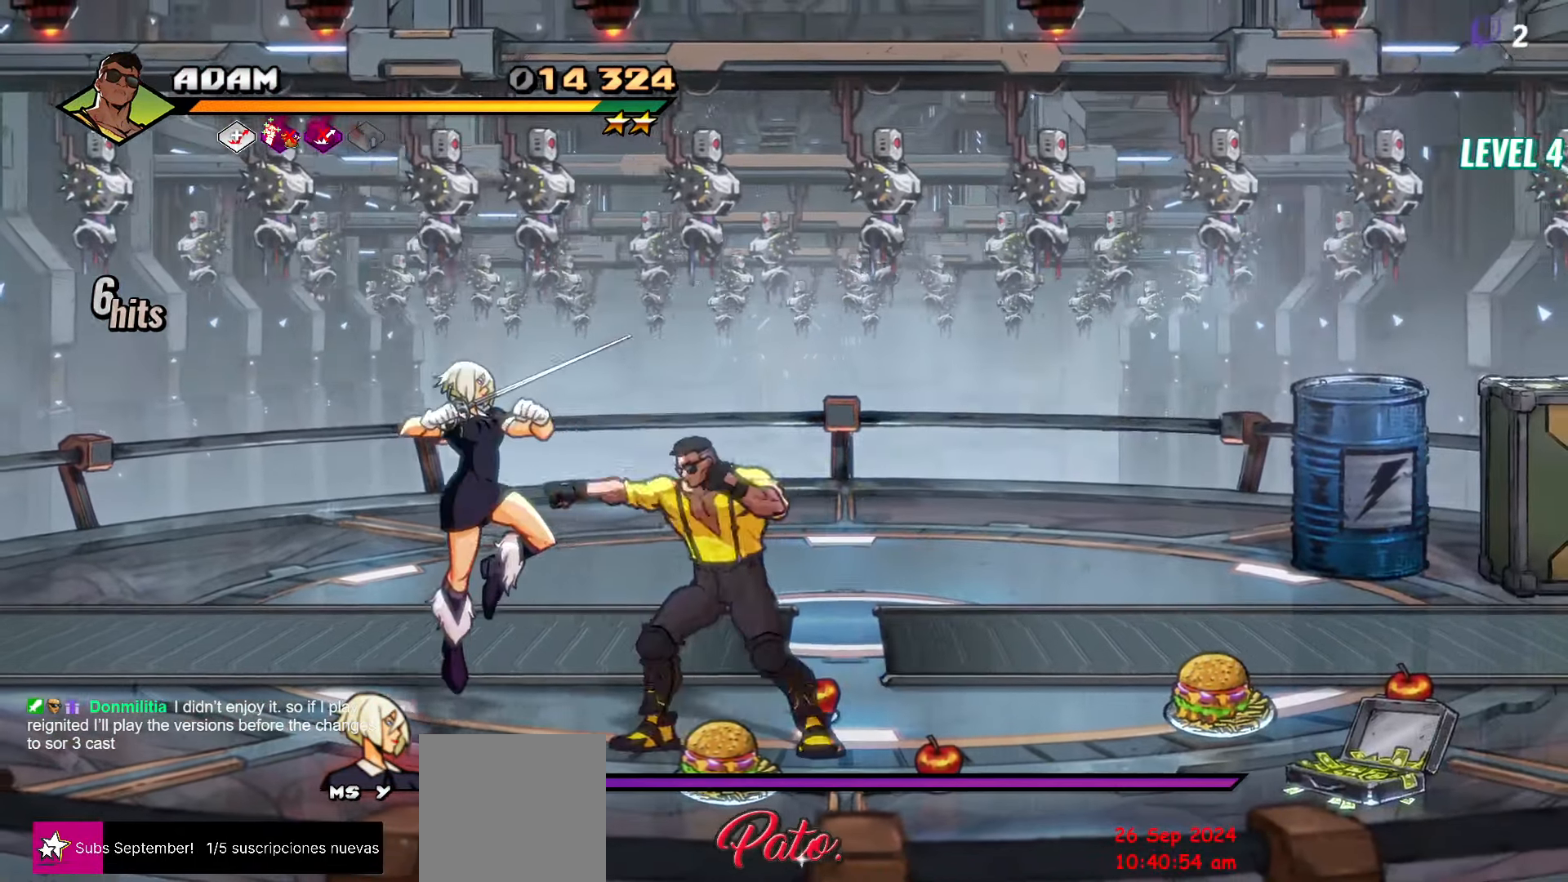
{"buttons": ["DPAD_DOWN", "DPAD_LEFT"], "events": [[16, "Y", "up"], [333, "DPAD_DOWN", "down"]]}
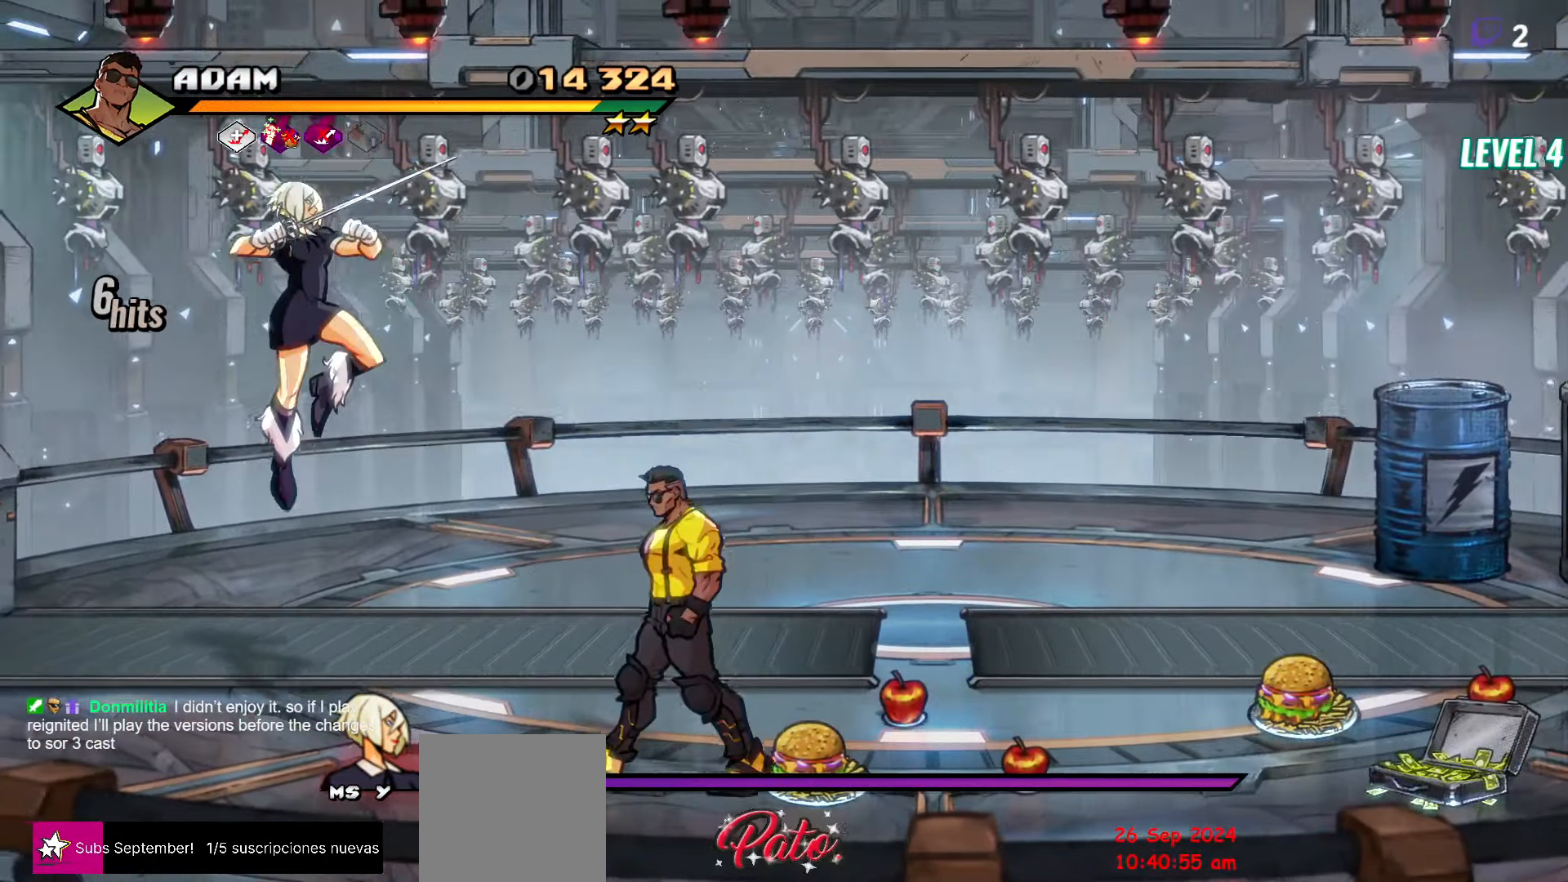
{"buttons": ["DPAD_LEFT"], "events": [[83, "DPAD_DOWN", "up"], [83, "DPAD_LEFT", "up"], [133, "DPAD_RIGHT", "down"], [400, "B", "down"], [416, "DPAD_RIGHT", "up"], [500, "B", "up"], [500, "DPAD_LEFT", "down"]]}
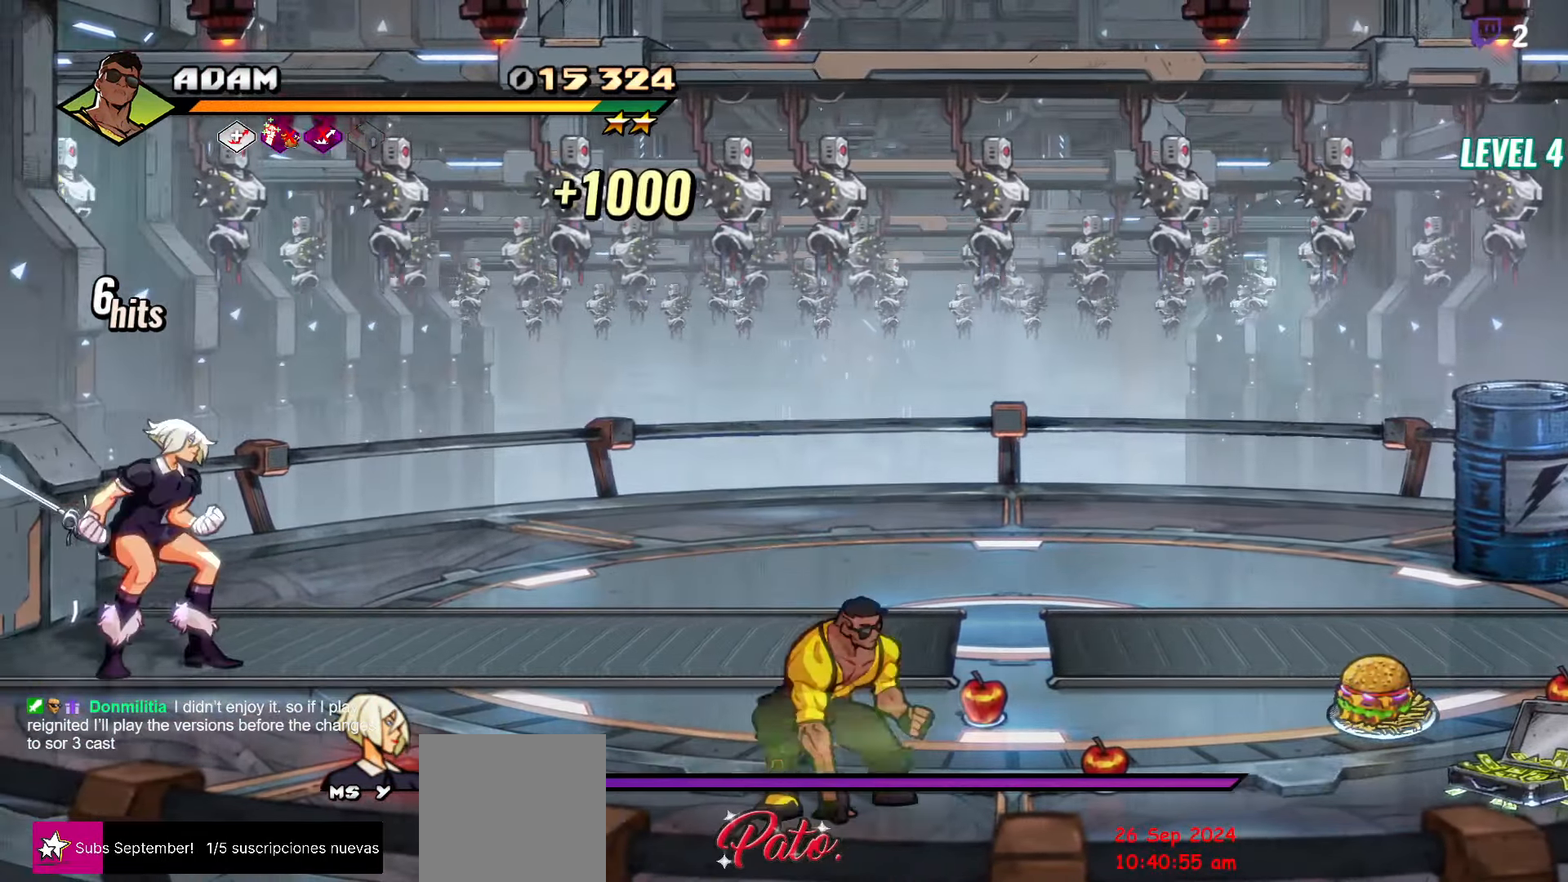
{"buttons": ["DPAD_LEFT"], "events": []}
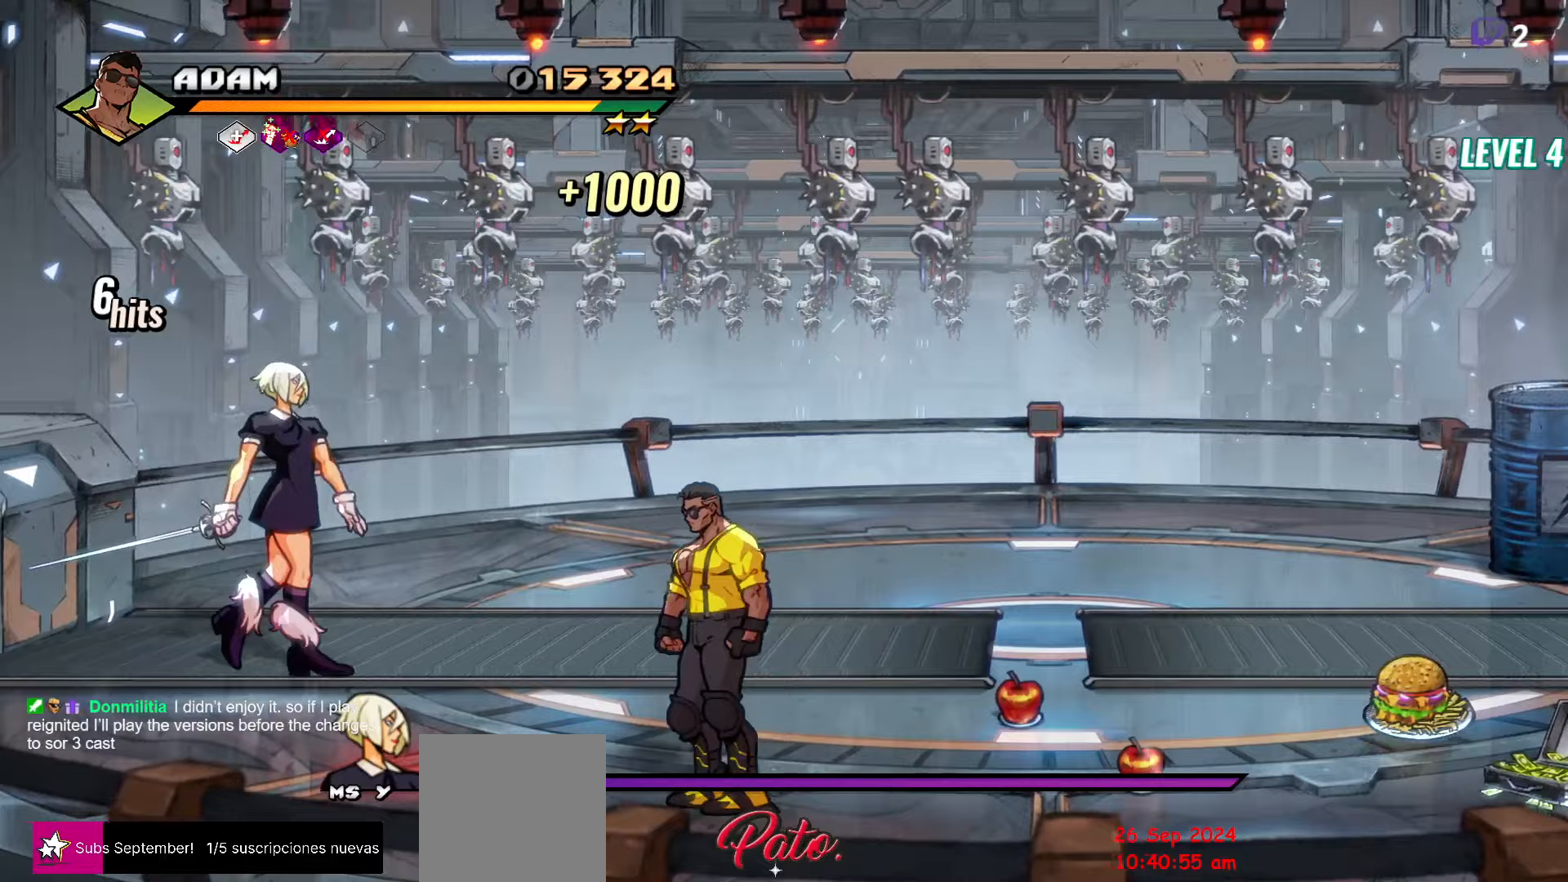
{"buttons": ["DPAD_LEFT"], "events": [[350, "DPAD_UP", "down"], [500, "DPAD_UP", "up"]]}
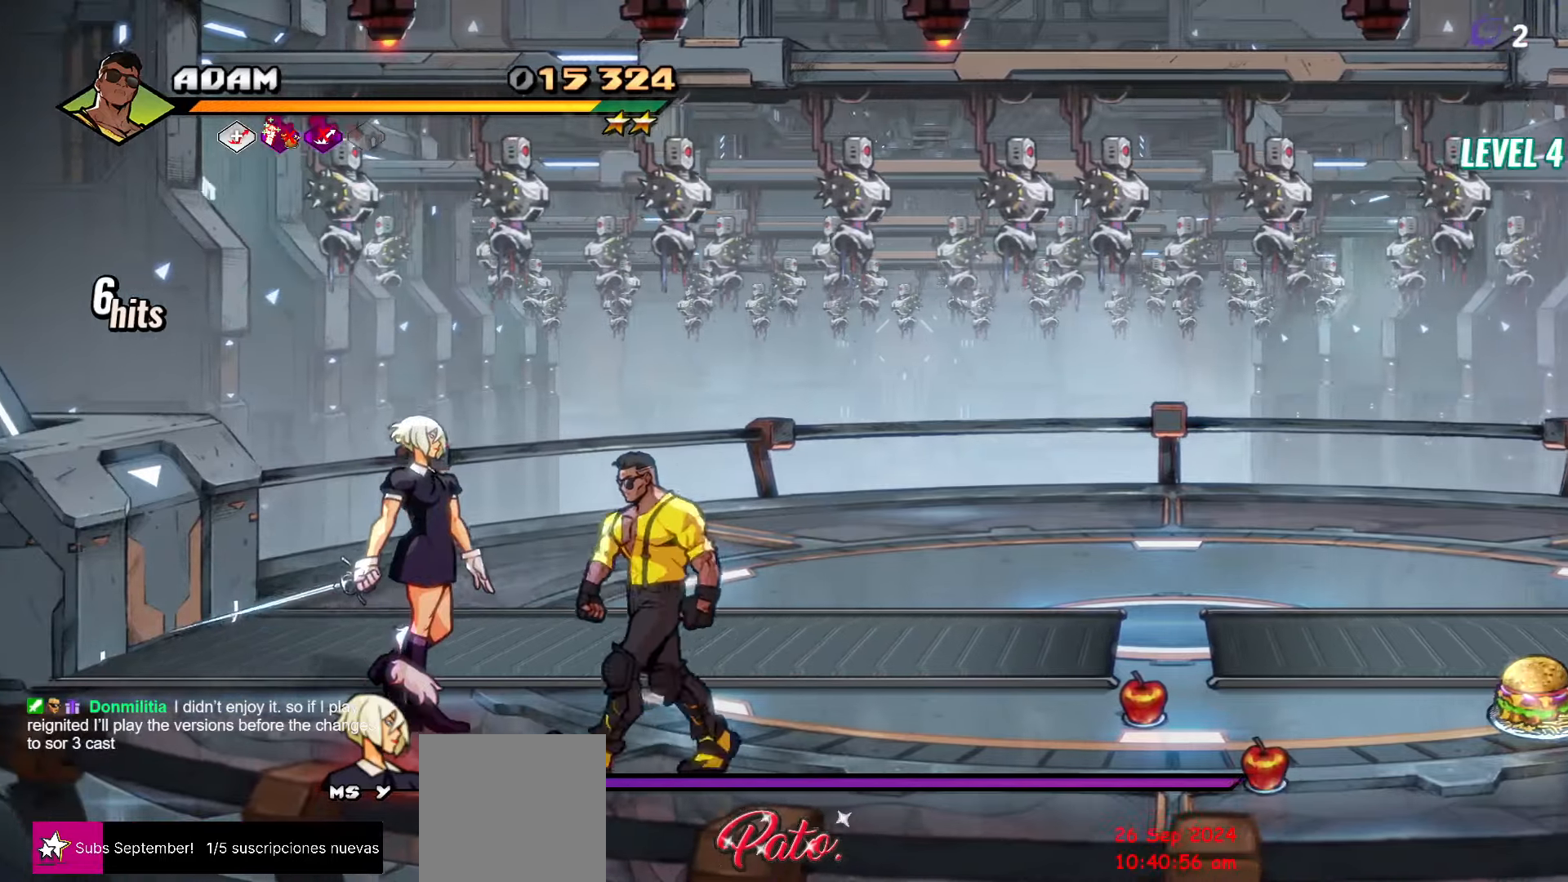
{"buttons": ["DPAD_LEFT"], "events": [[50, "Y", "down"], [150, "Y", "up"]]}
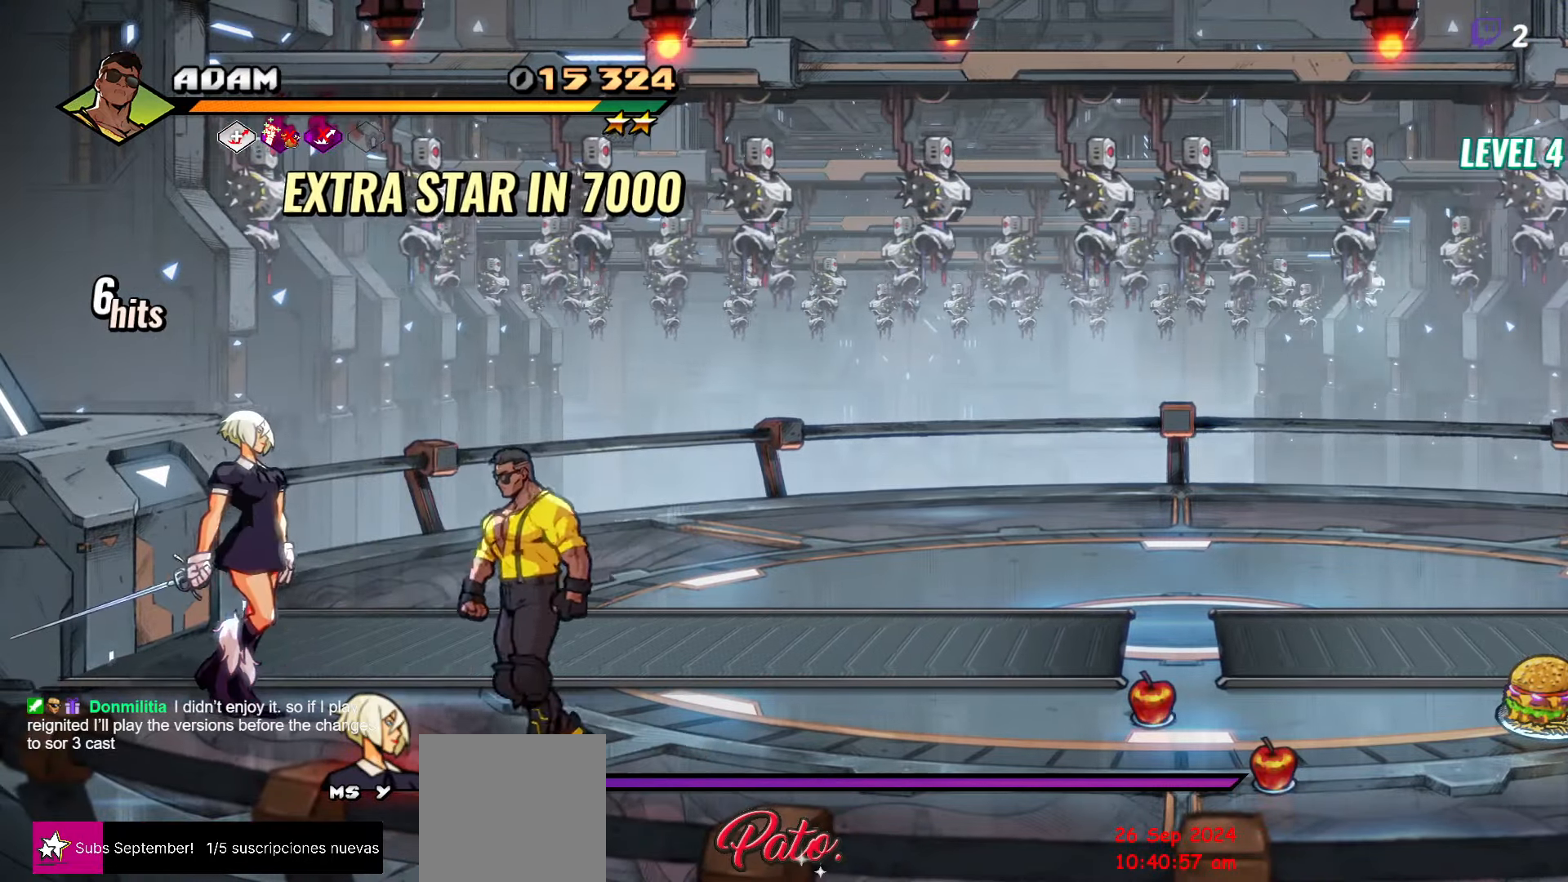
{"buttons": ["Y"], "events": [[117, "DPAD_UP", "down"], [300, "Y", "down"], [367, "DPAD_UP", "up"], [400, "Y", "up"], [417, "DPAD_LEFT", "up"], [450, "Y", "down"]]}
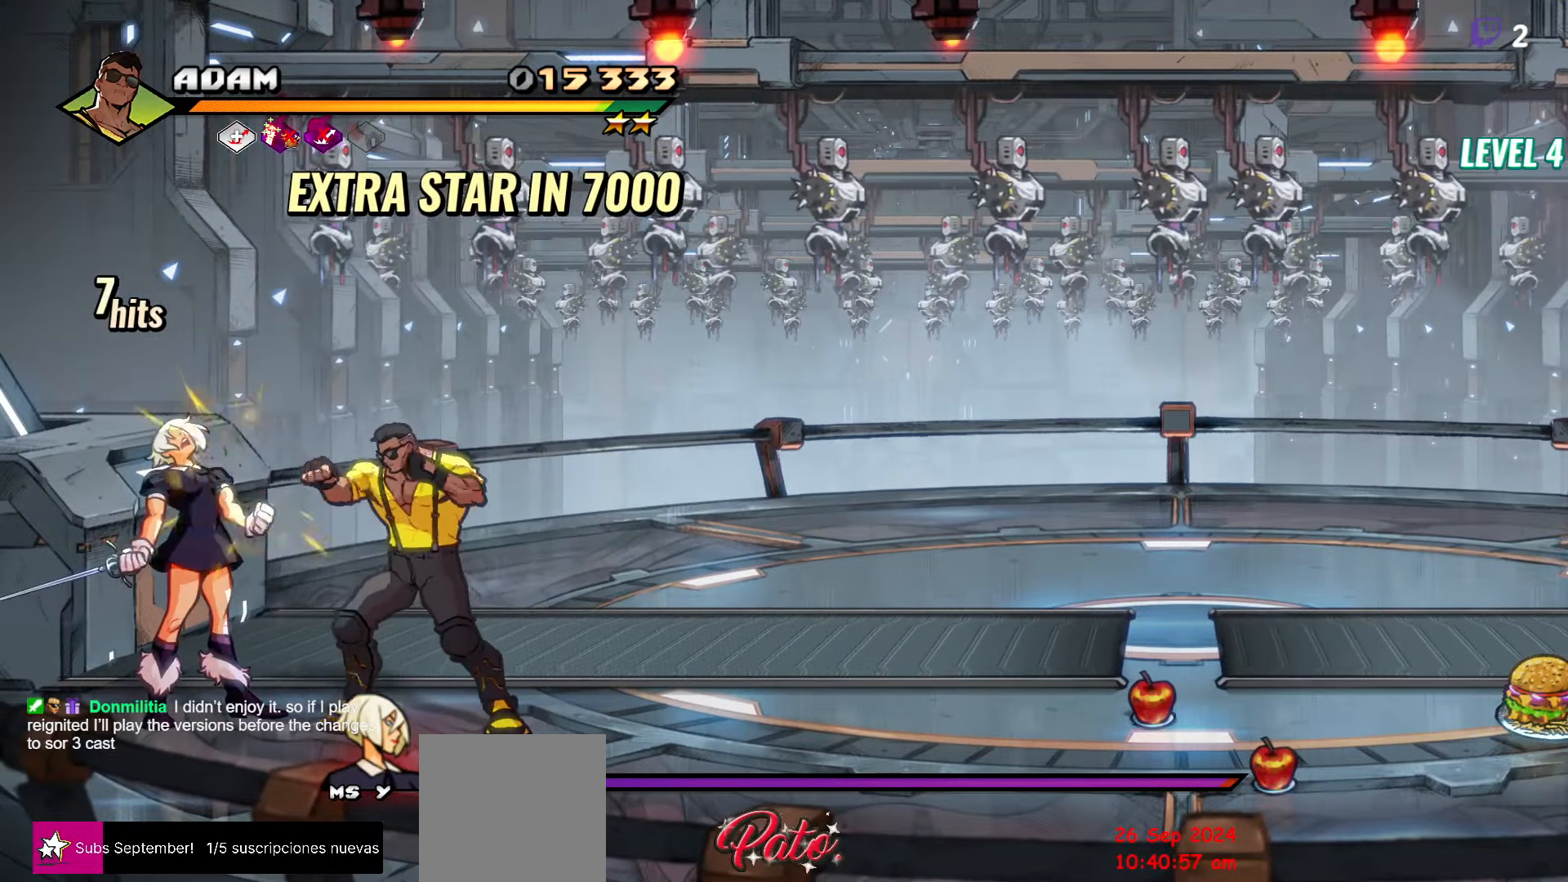
{"buttons": ["Y"], "events": [[33, "Y", "up"], [133, "DPAD_LEFT", "down"], [317, "Y", "down"], [400, "DPAD_LEFT", "up"], [400, "Y", "up"], [467, "Y", "down"]]}